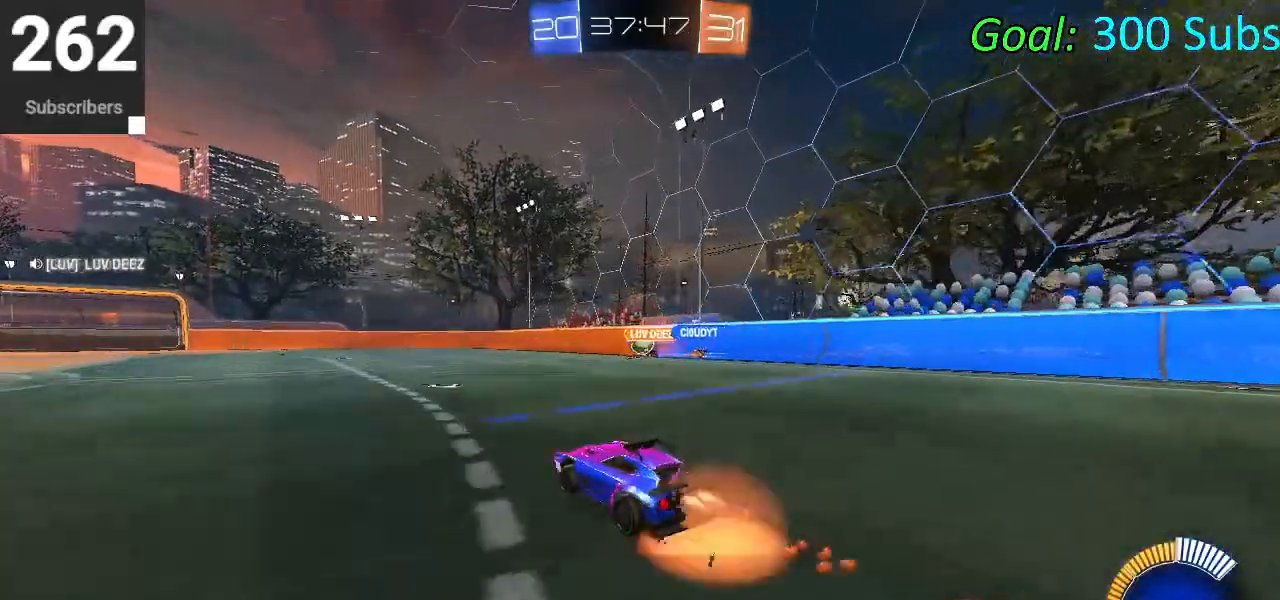
Gameplay with a controller (PlayStation layout); each line is a JSON object with the inputs held at the frame after it. "events" lists button and stick changes between this image and that frame as [ms after this image, input, new state], when the widget could be followed in between.
{"buttons": ["CIRCLE", "L1", "R2"], "left_stick": "down-right", "right_stick": "center", "events": [[17, "L1", "down"], [50, "CROSS", "up"], [133, "CROSS", "down"], [250, "left_stick", "down-right"], [300, "CROSS", "up"]]}
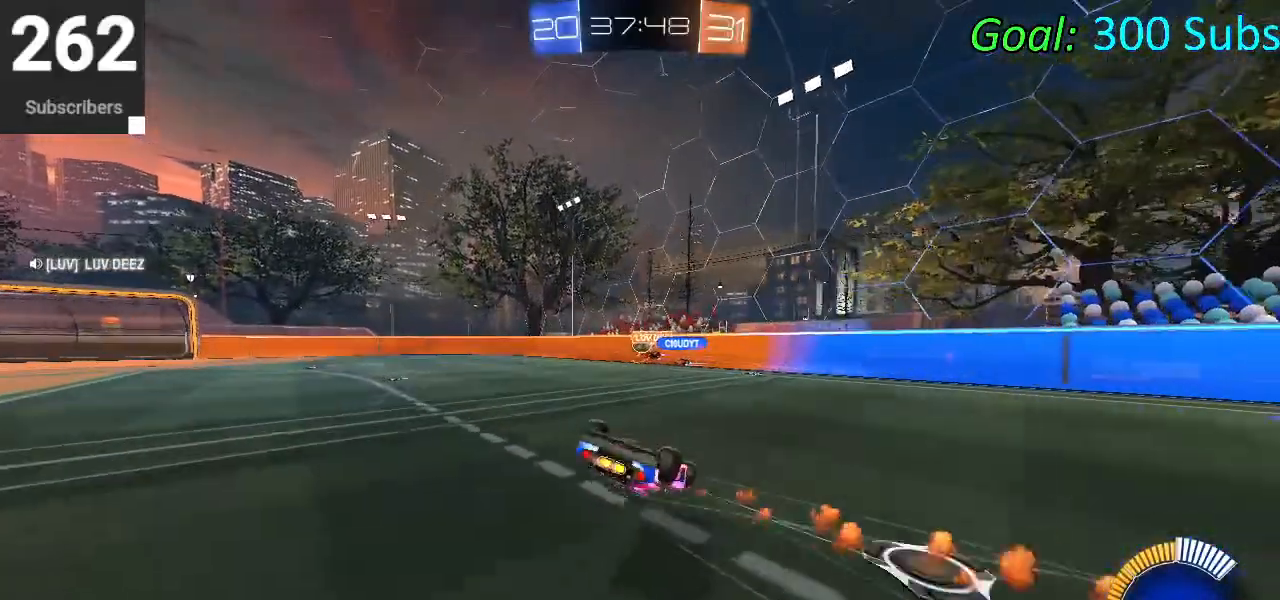
{"buttons": ["CIRCLE", "R2"], "left_stick": "center", "right_stick": "center", "events": [[283, "L1", "up"], [317, "left_stick", "center"]]}
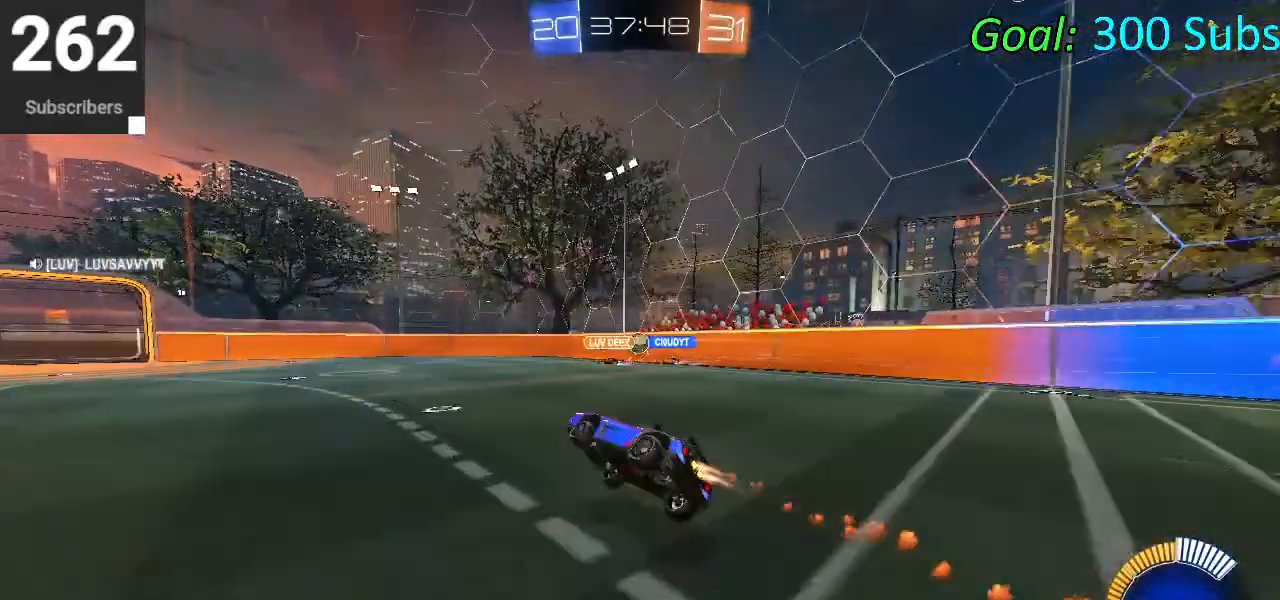
{"buttons": ["CIRCLE", "R2"], "left_stick": "center", "right_stick": "center", "events": []}
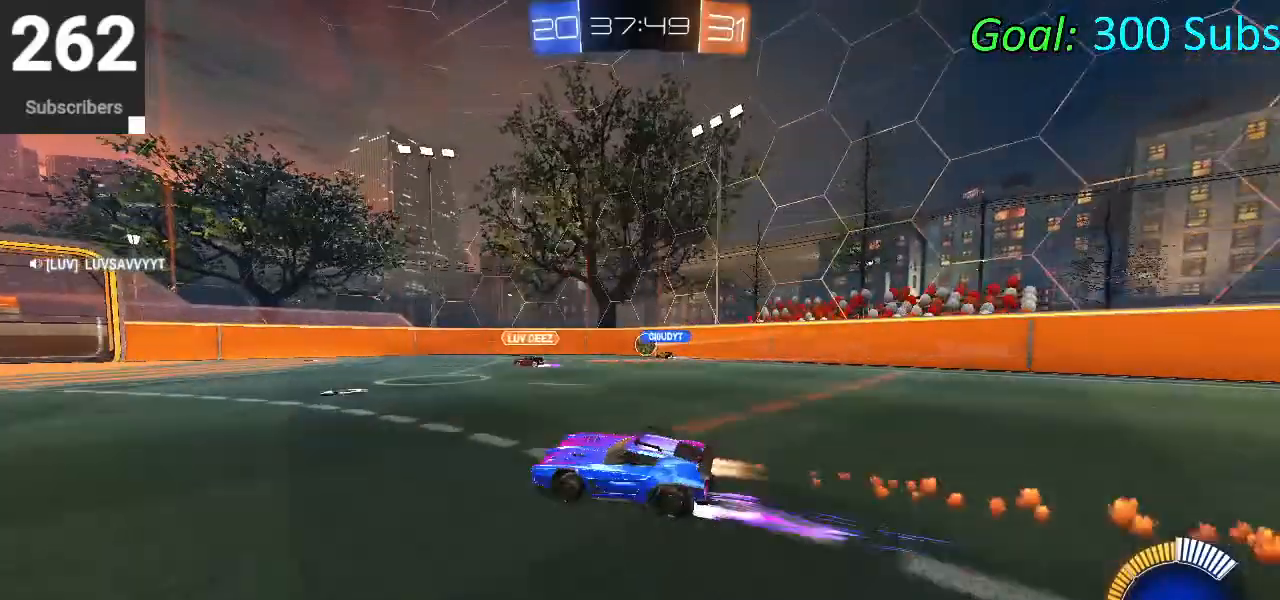
{"buttons": ["CIRCLE", "R2"], "left_stick": "up-right", "right_stick": "center", "events": [[133, "left_stick", "up-right"]]}
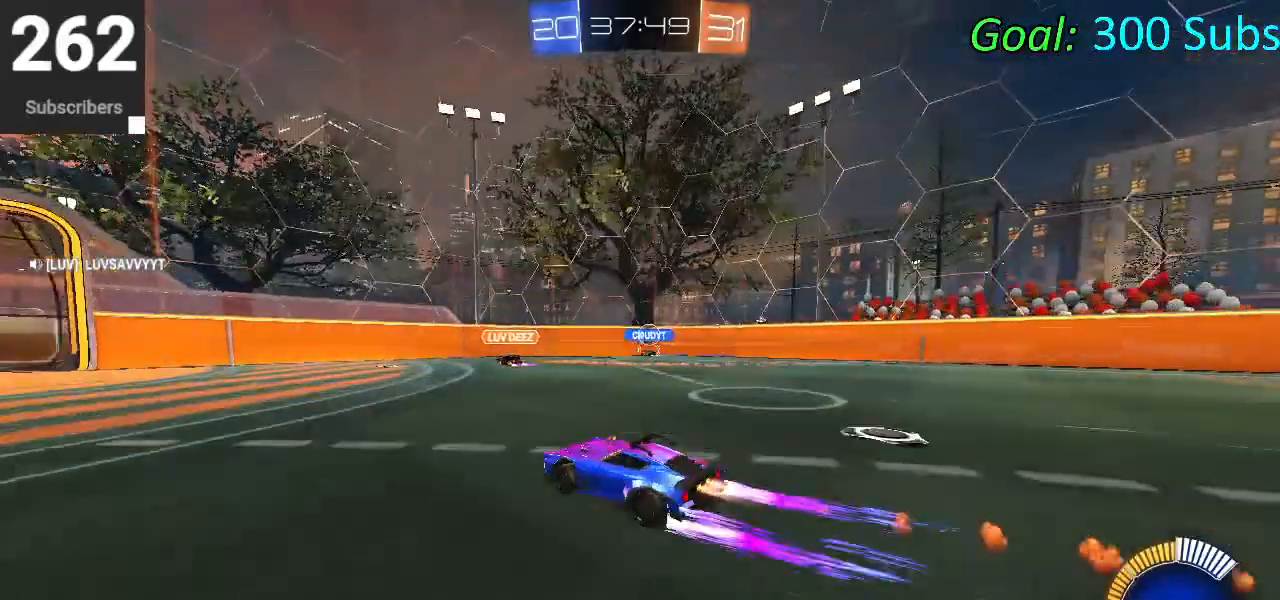
{"buttons": ["CIRCLE", "L2", "R1", "R2"], "left_stick": "center", "right_stick": "center", "events": [[283, "left_stick", "down-left"], [367, "L2", "down"], [367, "left_stick", "left"], [417, "R1", "down"], [467, "left_stick", "center"]]}
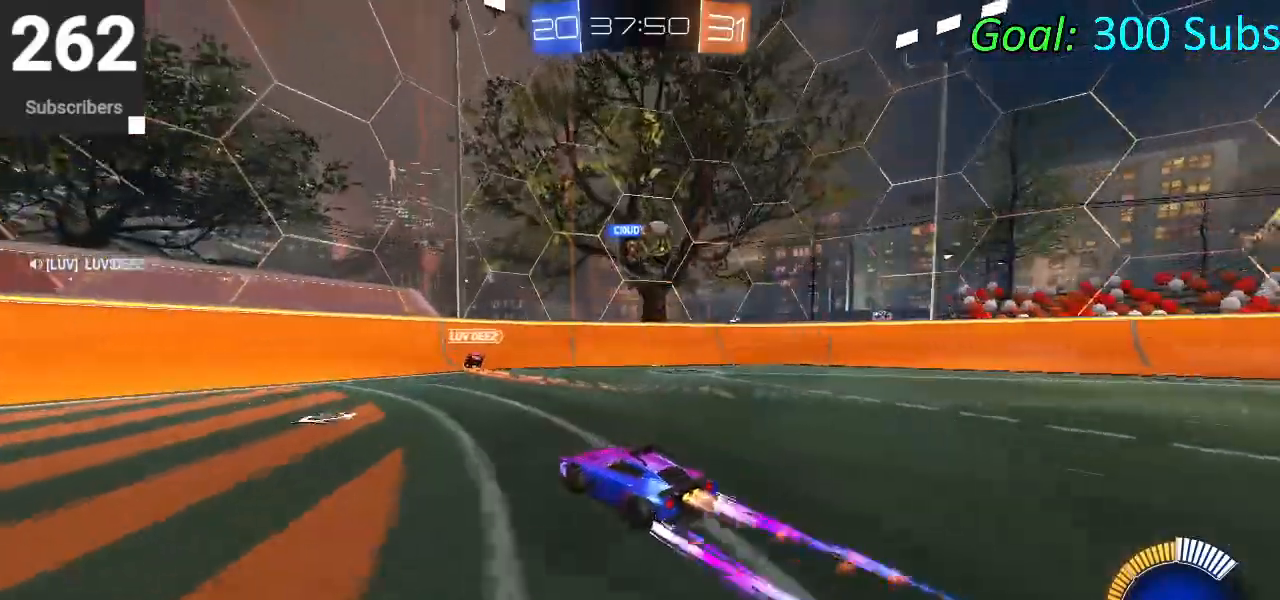
{"buttons": ["R2"], "left_stick": "center", "right_stick": "center", "events": [[33, "L2", "up"], [83, "CIRCLE", "up"], [83, "R1", "up"], [133, "R2", "up"], [217, "L1", "down"], [383, "L1", "up"], [417, "R2", "down"]]}
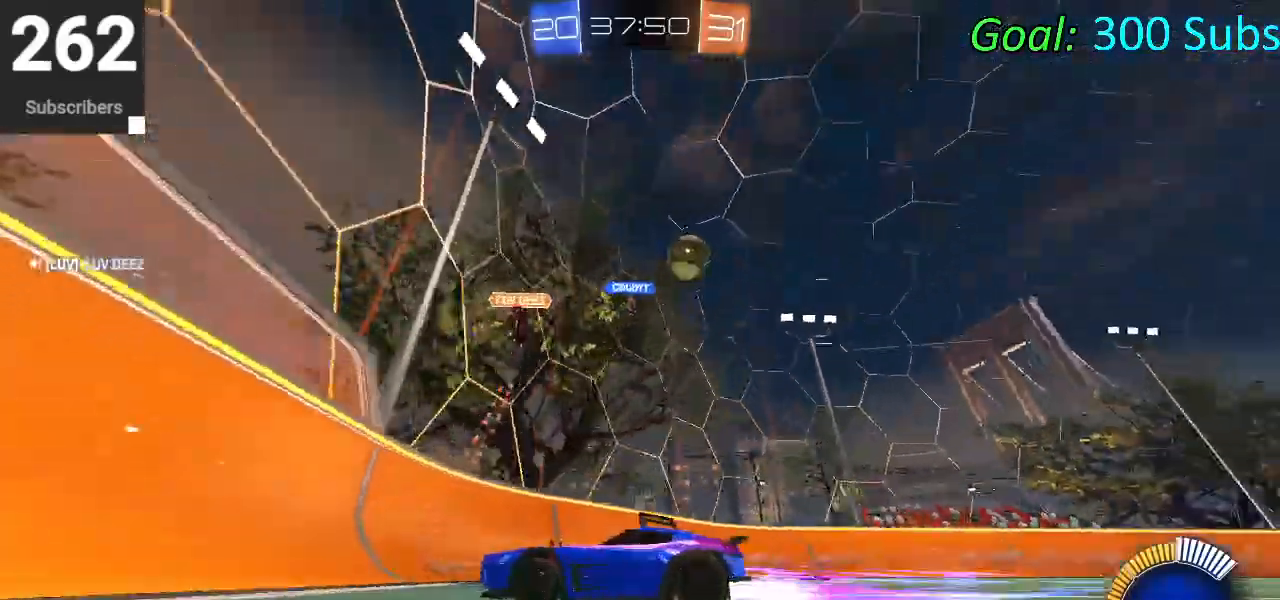
{"buttons": ["R2"], "left_stick": "left", "right_stick": "center", "events": [[83, "left_stick", "left"], [183, "L2", "down"], [350, "L2", "up"]]}
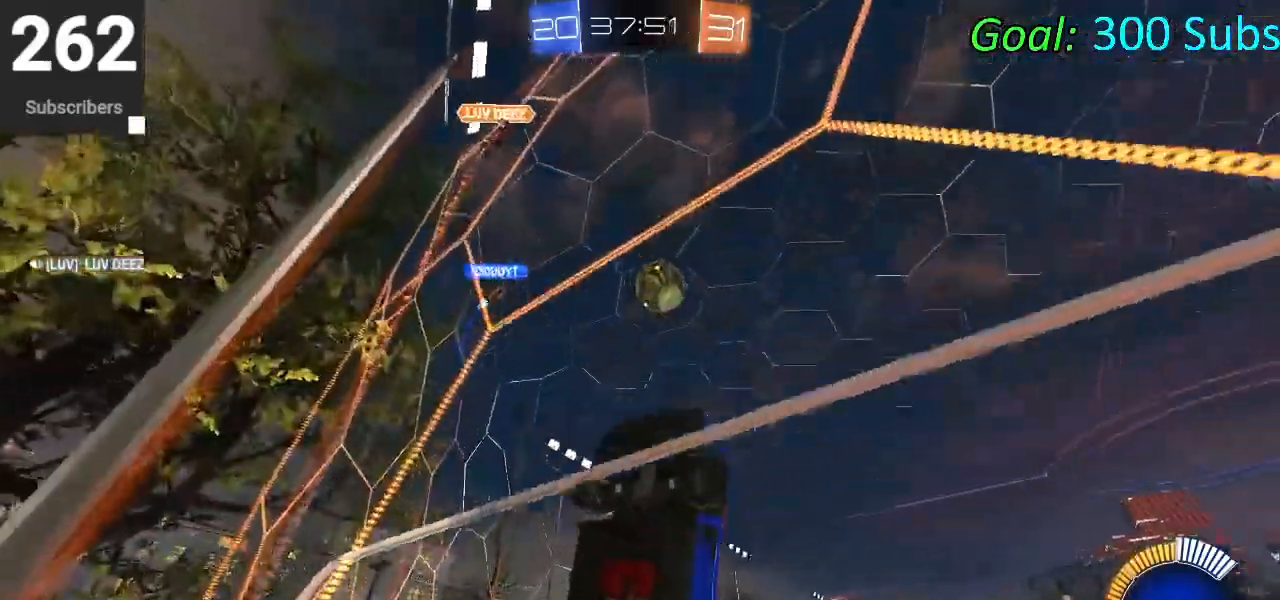
{"buttons": ["CIRCLE", "L1", "R2"], "left_stick": "down", "right_stick": "center", "events": [[100, "L1", "down"], [117, "CROSS", "down"], [133, "left_stick", "down-right"], [267, "left_stick", "right"], [283, "CROSS", "up"], [400, "CIRCLE", "down"], [400, "left_stick", "down"]]}
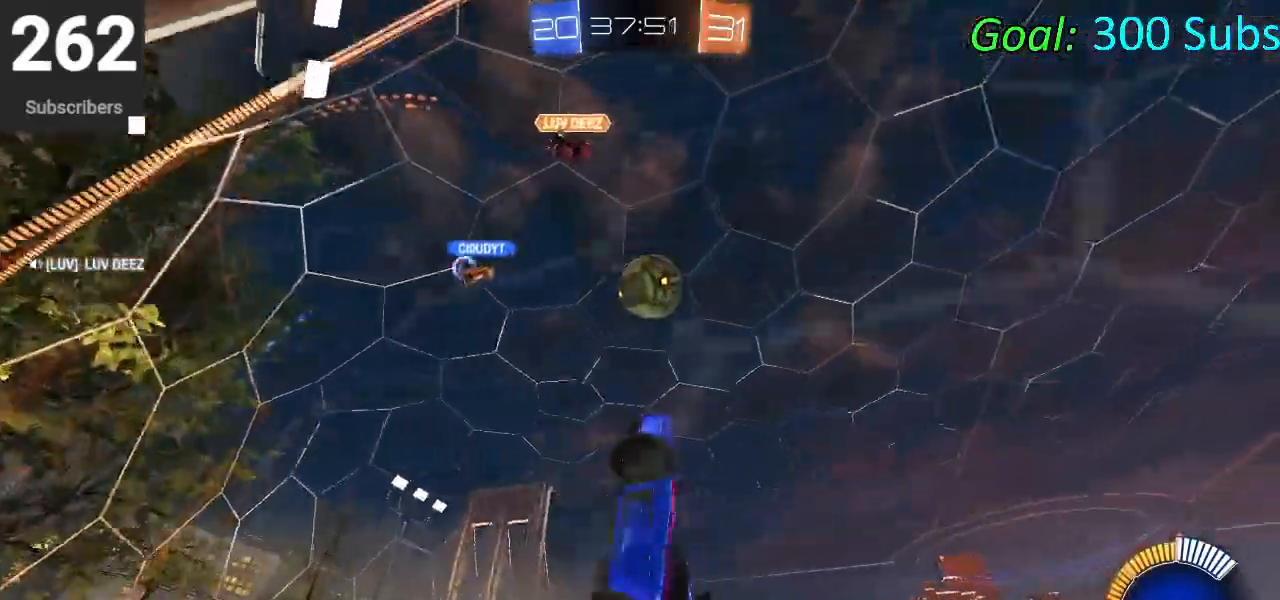
{"buttons": ["CIRCLE", "L1", "R2"], "left_stick": "down-left", "right_stick": "center", "events": [[83, "left_stick", "down-right"], [317, "left_stick", "center"], [367, "left_stick", "down-left"]]}
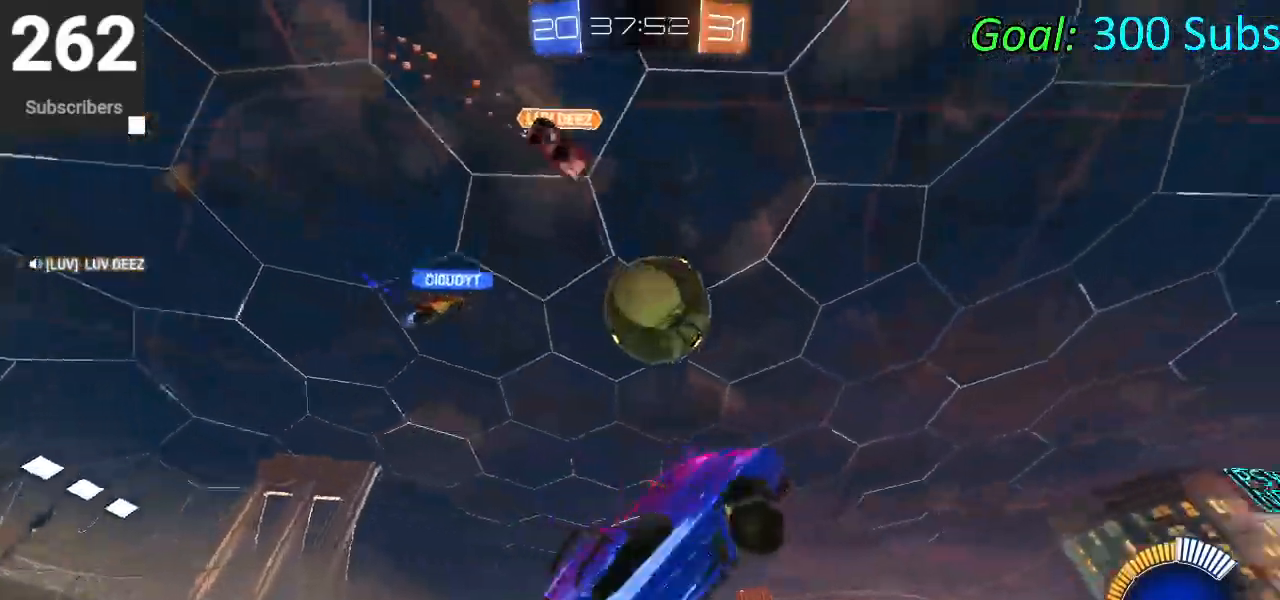
{"buttons": ["CIRCLE", "L1", "R2"], "left_stick": "down-left", "right_stick": "center", "events": [[133, "L1", "up"], [350, "L1", "down"]]}
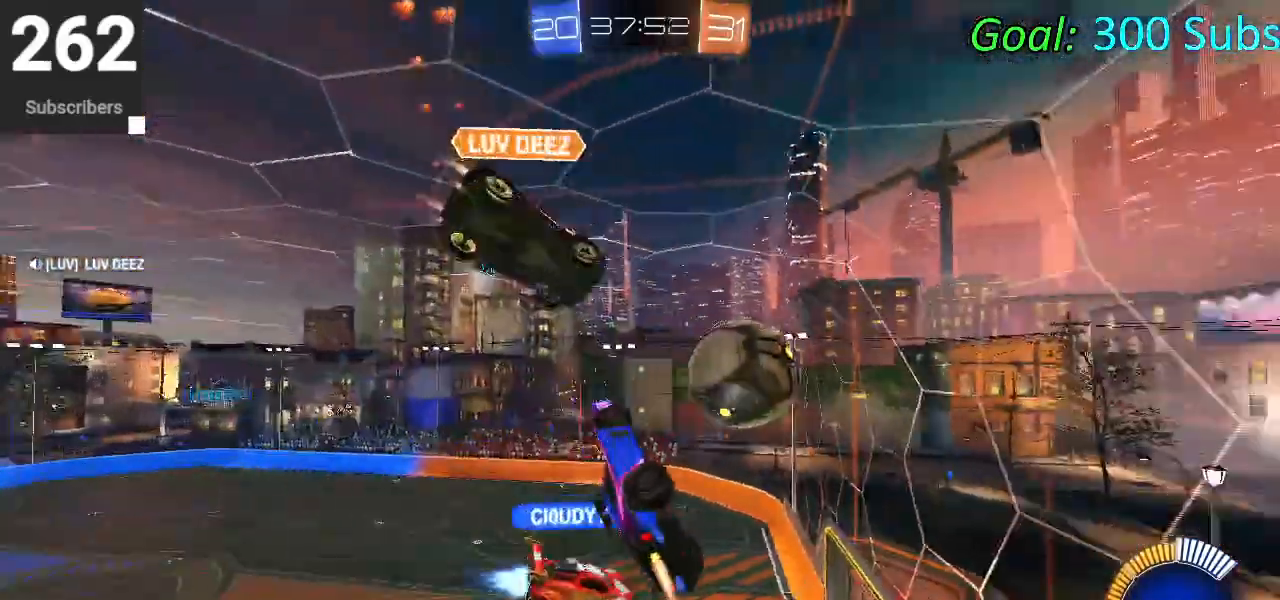
{"buttons": ["CIRCLE", "L1", "R2"], "left_stick": "center", "right_stick": "center", "events": [[33, "left_stick", "down"], [500, "left_stick", "center"]]}
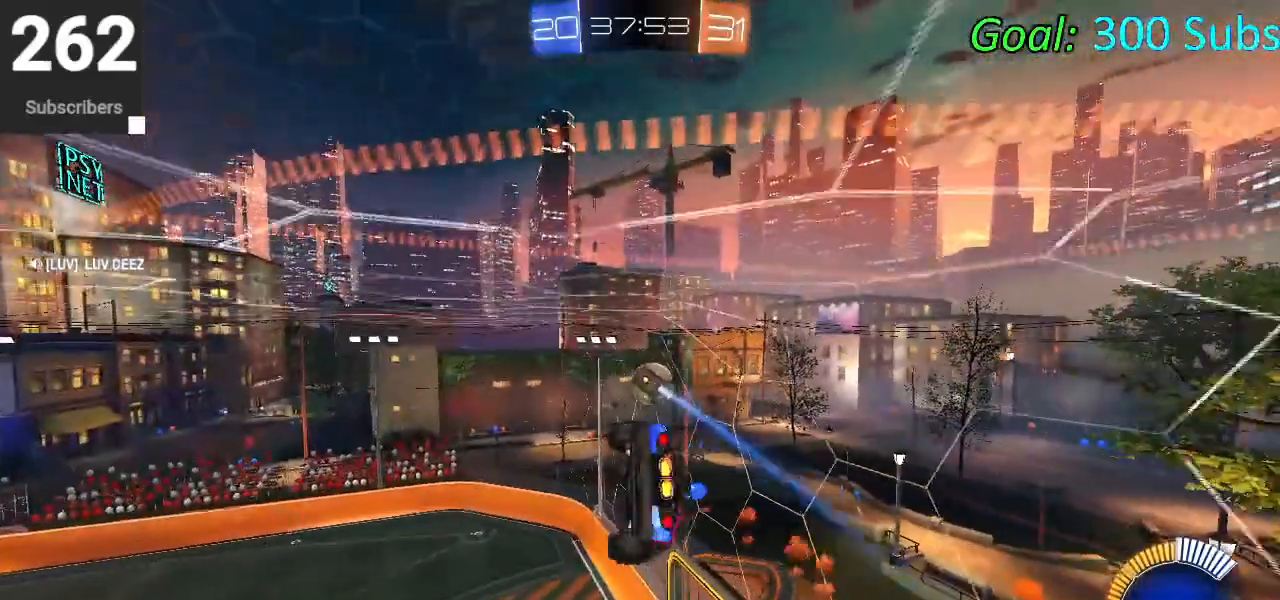
{"buttons": ["CIRCLE", "L1", "R2"], "left_stick": "down", "right_stick": "center", "events": [[50, "left_stick", "up-left"], [183, "left_stick", "down-left"], [400, "left_stick", "down"]]}
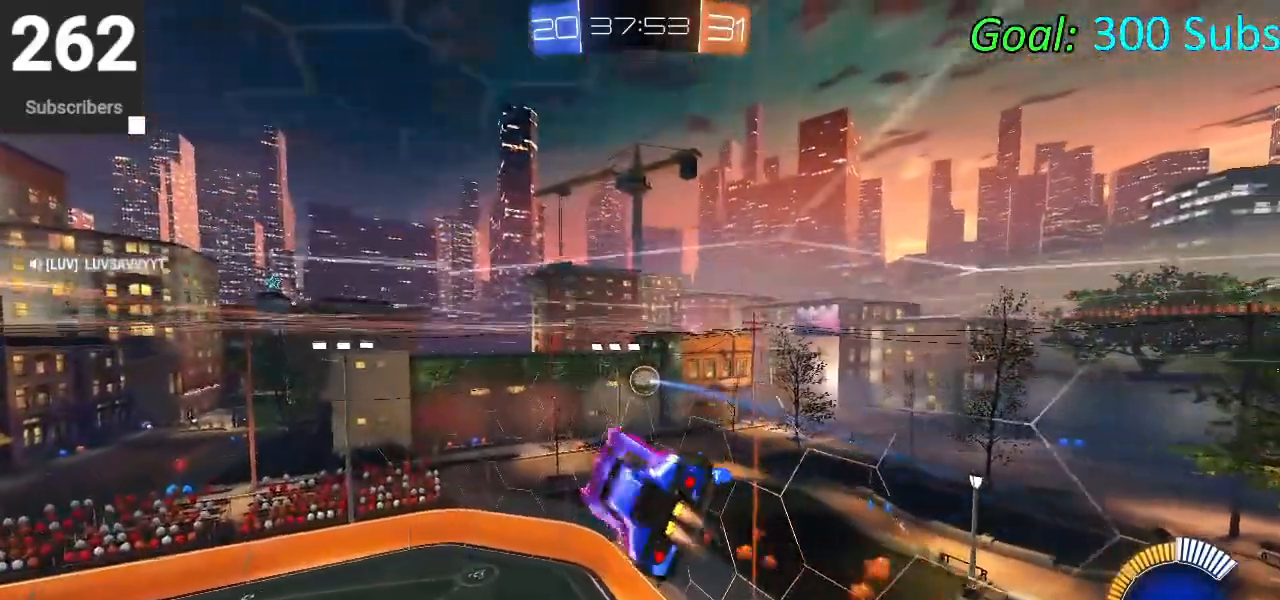
{"buttons": ["CIRCLE", "L1", "R2"], "left_stick": "down", "right_stick": "center", "events": [[283, "left_stick", "down-left"], [467, "left_stick", "down"]]}
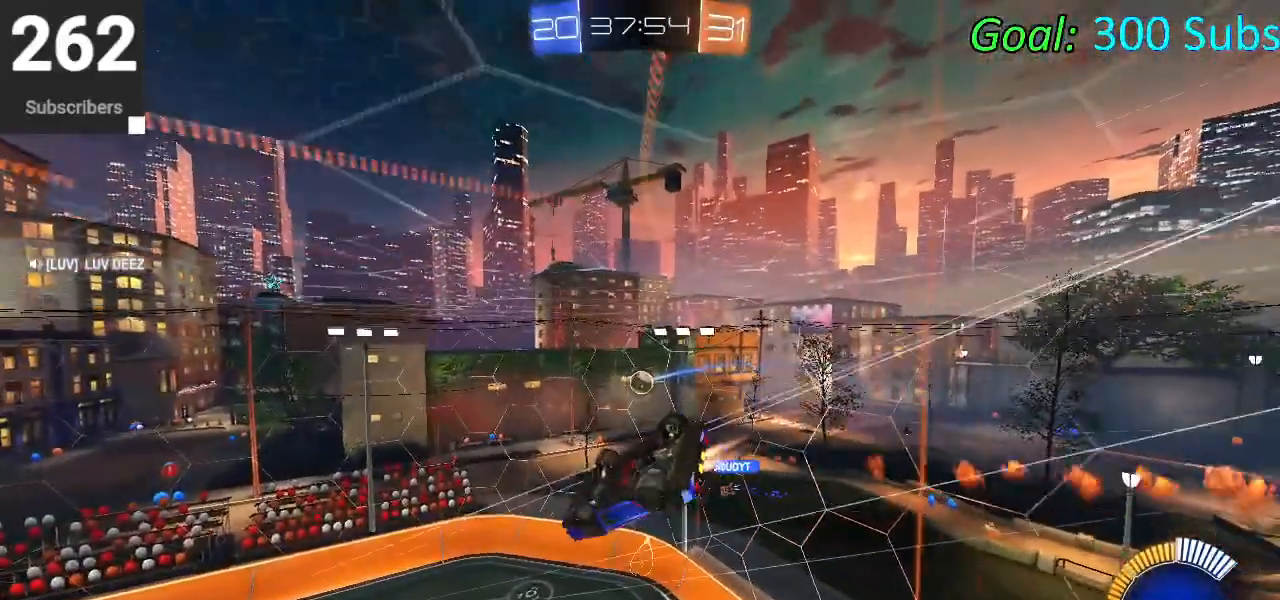
{"buttons": ["CIRCLE", "L1", "R2"], "left_stick": "center", "right_stick": "center", "events": [[117, "left_stick", "down-right"], [233, "L1", "up"], [400, "L1", "down"], [467, "left_stick", "center"]]}
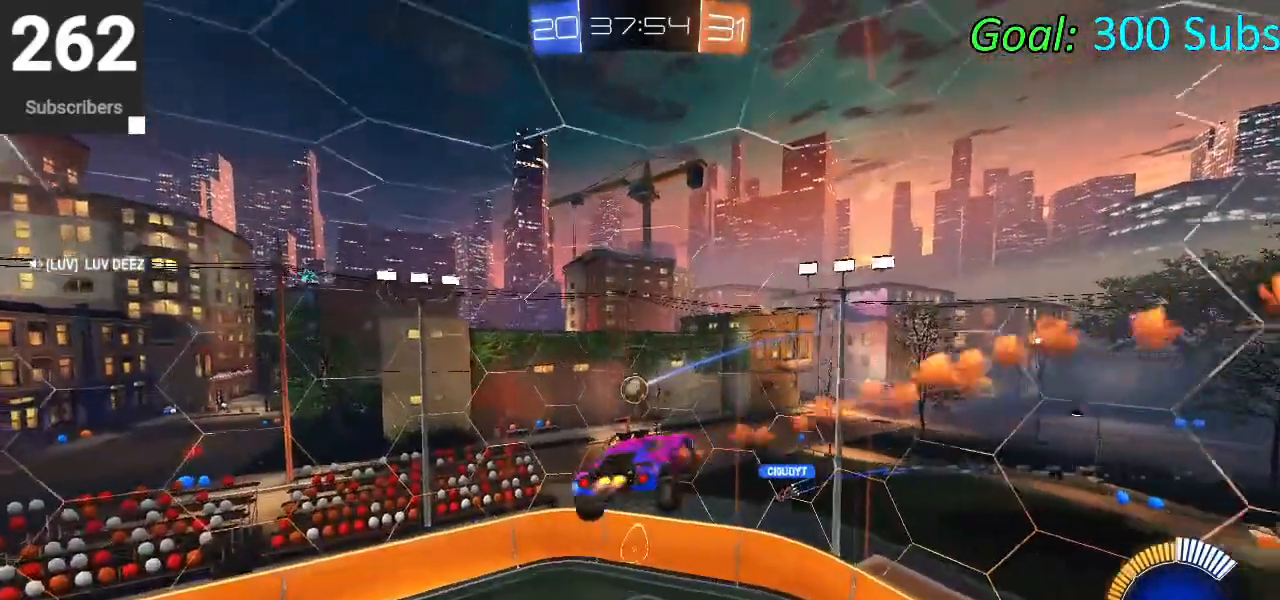
{"buttons": ["CIRCLE", "R2"], "left_stick": "down-right", "right_stick": "center", "events": [[33, "left_stick", "up-left"], [83, "left_stick", "down-left"], [167, "CIRCLE", "up"], [183, "left_stick", "down"], [250, "L1", "up"], [333, "left_stick", "down-right"], [433, "CIRCLE", "down"]]}
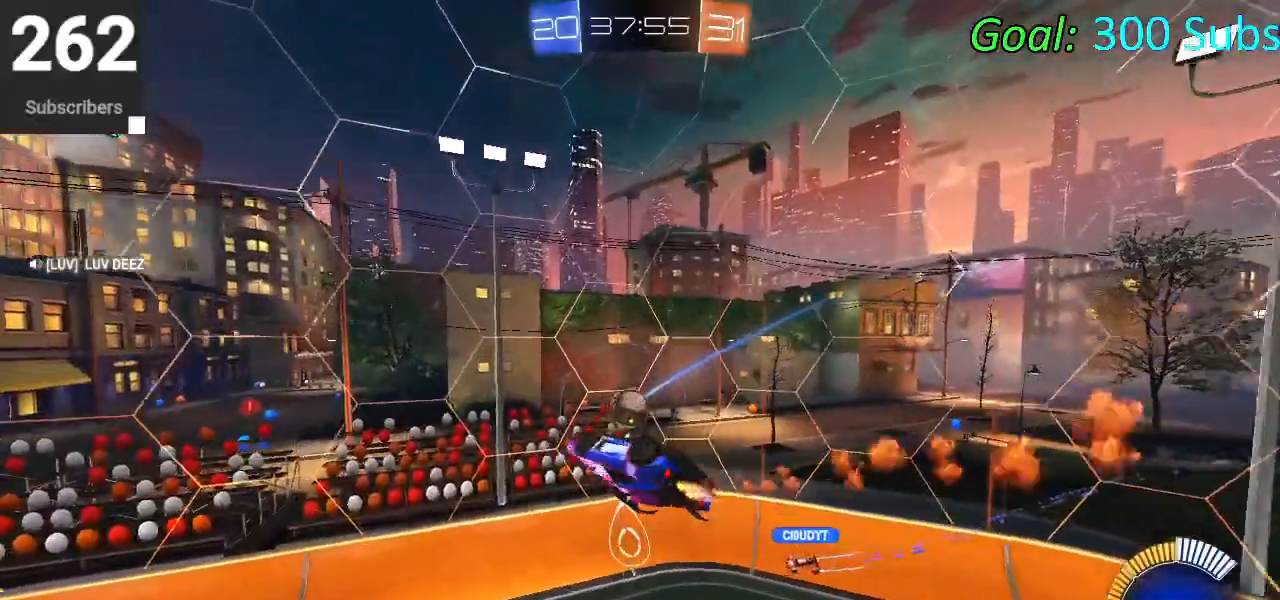
{"buttons": ["CIRCLE", "L1", "R2"], "left_stick": "up", "right_stick": "center", "events": [[183, "L1", "down"], [233, "left_stick", "up"]]}
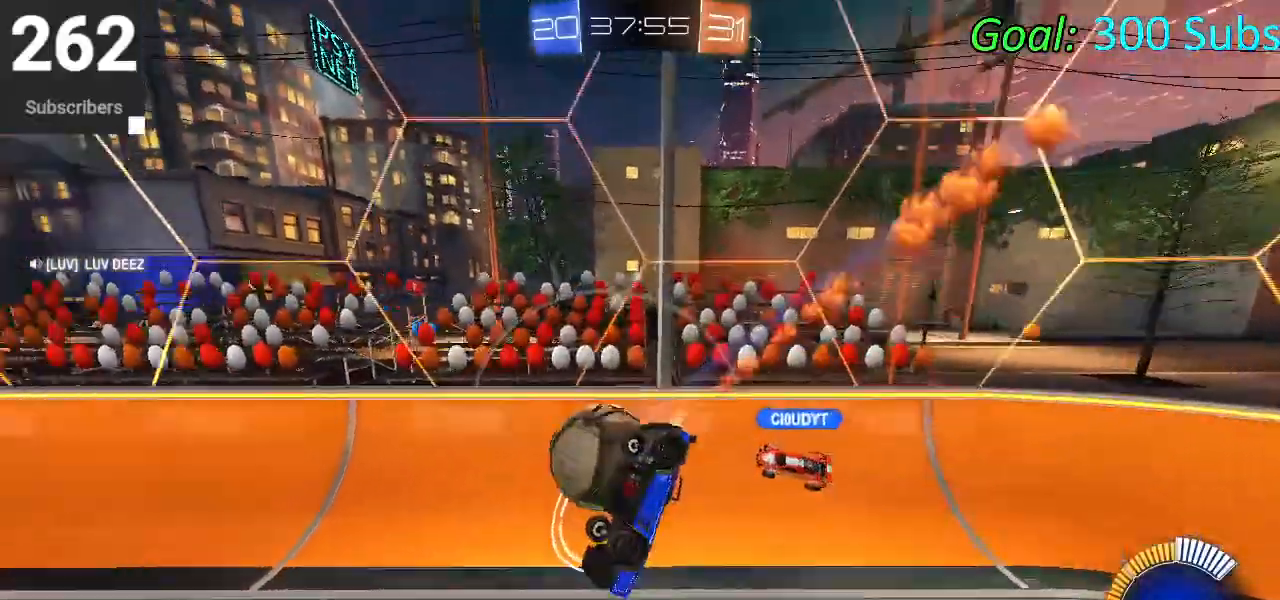
{"buttons": ["CIRCLE", "L1", "R2"], "left_stick": "down", "right_stick": "center", "events": [[83, "left_stick", "up-left"], [200, "left_stick", "left"], [367, "left_stick", "down"]]}
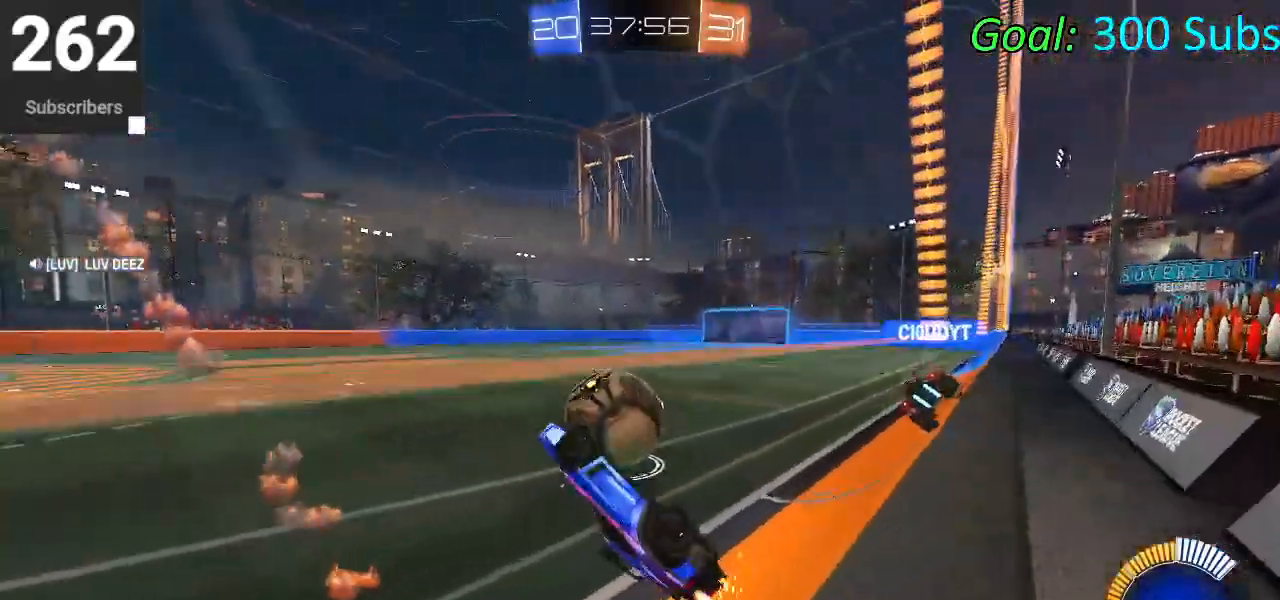
{"buttons": ["CIRCLE", "L1", "R2"], "left_stick": "up", "right_stick": "center", "events": [[133, "left_stick", "right"], [267, "L1", "up"], [267, "left_stick", "up"], [417, "L1", "down"]]}
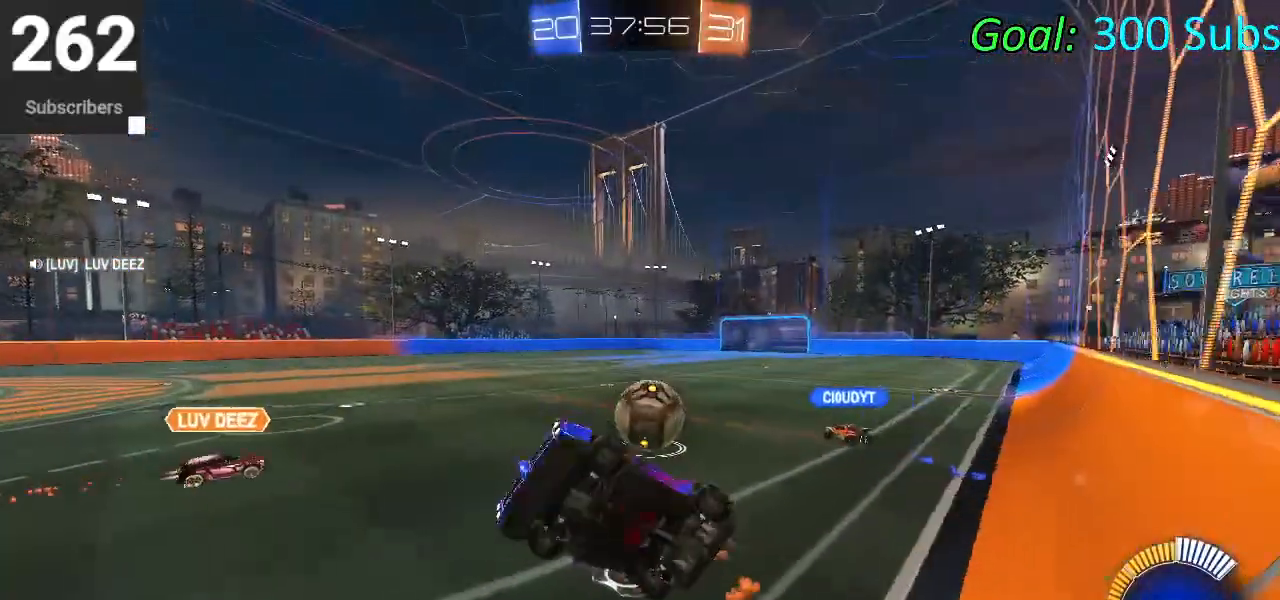
{"buttons": ["CIRCLE", "R1", "R2"], "left_stick": "right", "right_stick": "center", "events": [[67, "left_stick", "right"], [150, "L1", "up"], [383, "R1", "down"]]}
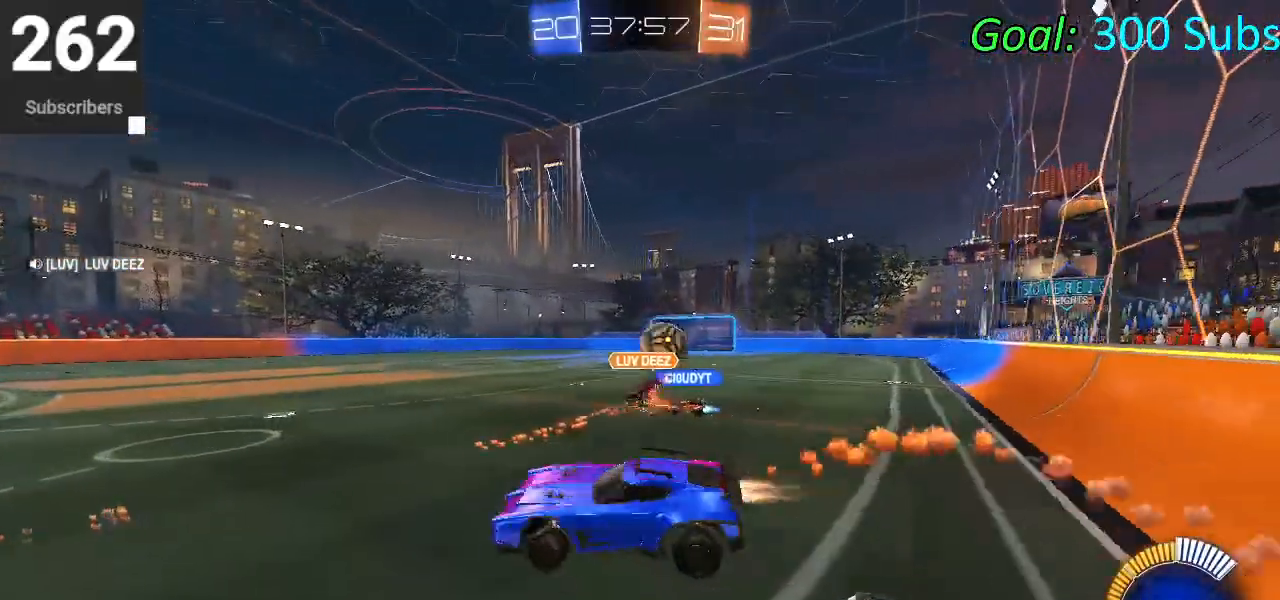
{"buttons": ["CIRCLE", "R1", "R2"], "left_stick": "right", "right_stick": "center", "events": [[17, "R1", "up"], [50, "left_stick", "center"], [367, "L1", "down"], [383, "left_stick", "right"], [400, "R1", "down"], [483, "L1", "up"]]}
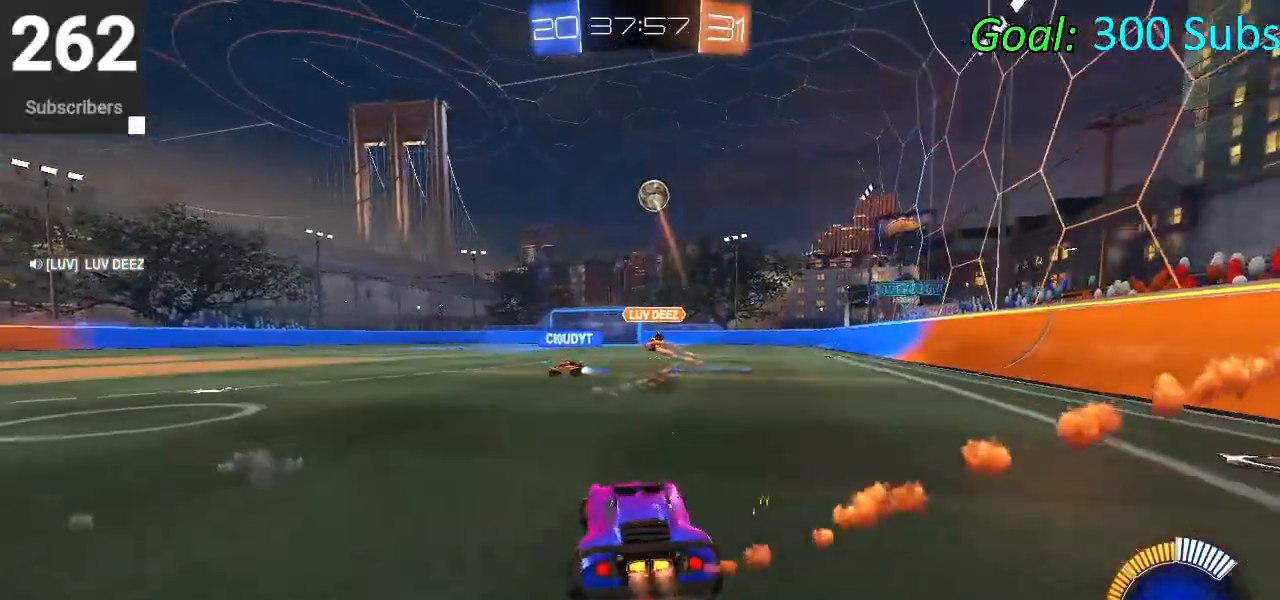
{"buttons": ["CIRCLE", "L1", "R2"], "left_stick": "down", "right_stick": "center", "events": [[67, "R1", "up"], [83, "left_stick", "up"], [150, "CROSS", "down"], [150, "L1", "down"], [250, "CROSS", "up"], [300, "CROSS", "down"], [333, "left_stick", "right"], [450, "left_stick", "down"], [500, "CROSS", "up"]]}
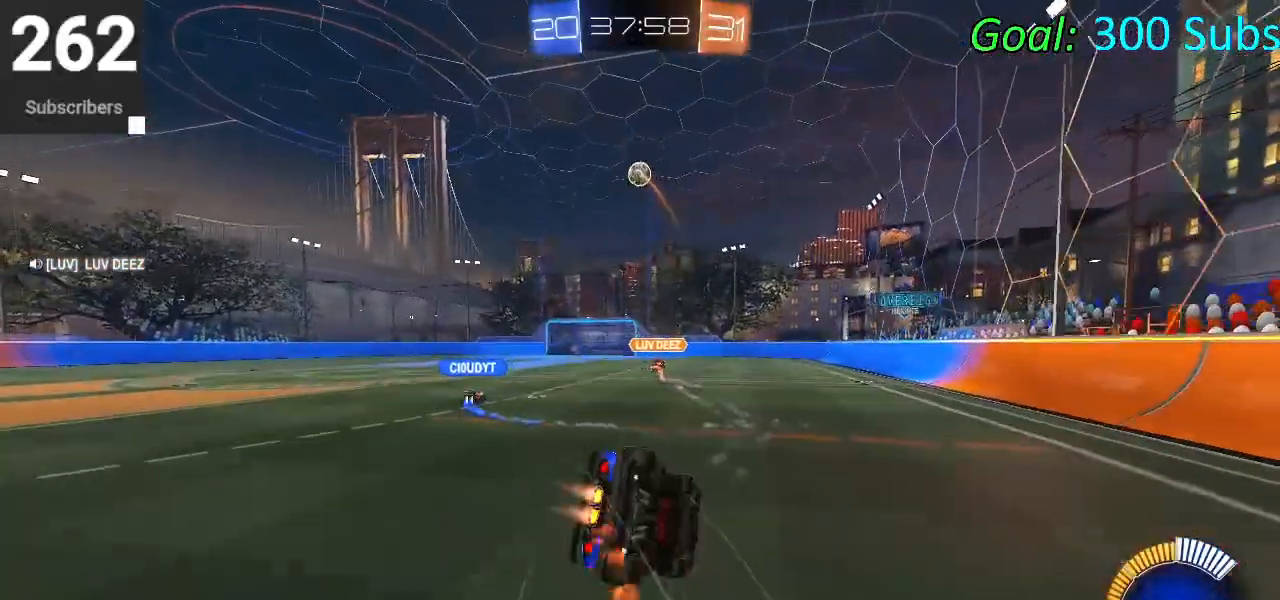
{"buttons": ["L1", "R2"], "left_stick": "down", "right_stick": "center", "events": [[183, "left_stick", "down-right"], [283, "left_stick", "down"], [483, "CIRCLE", "up"]]}
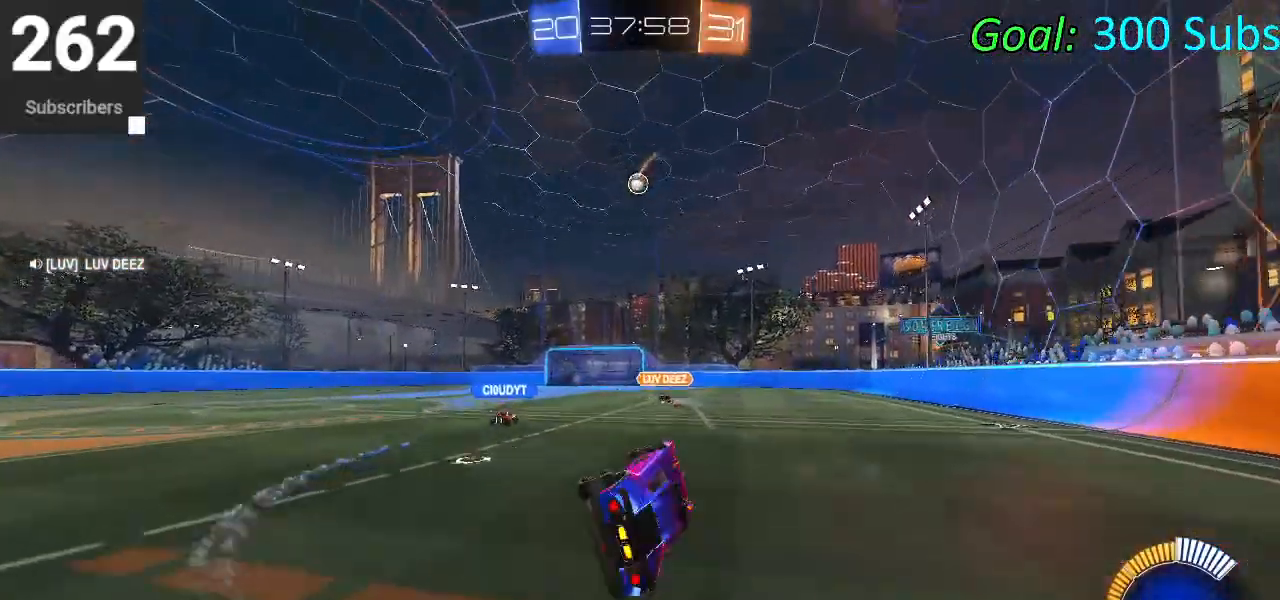
{"buttons": ["R2"], "left_stick": "left", "right_stick": "center", "events": [[50, "left_stick", "down-left"], [200, "left_stick", "left"], [217, "L1", "up"], [217, "R2", "up"], [333, "left_stick", "center"], [433, "R2", "down"], [483, "left_stick", "left"]]}
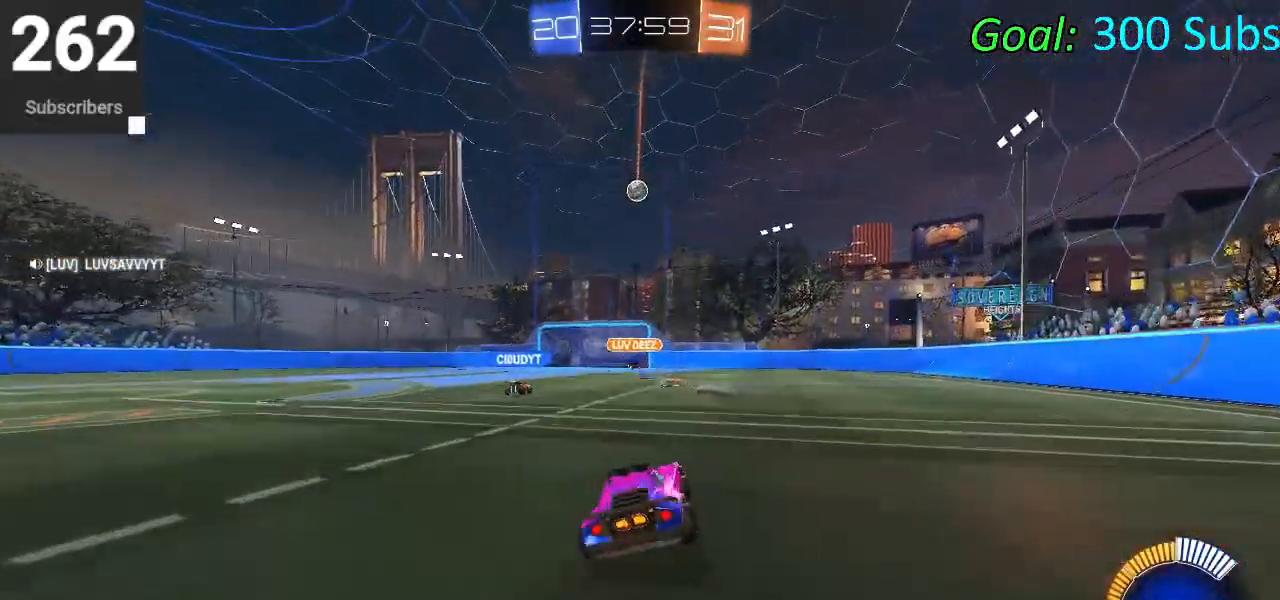
{"buttons": ["CIRCLE", "R2"], "left_stick": "down", "right_stick": "center", "events": [[133, "left_stick", "center"], [267, "left_stick", "right"], [283, "CIRCLE", "down"], [317, "CROSS", "down"], [350, "left_stick", "down"], [483, "CROSS", "up"]]}
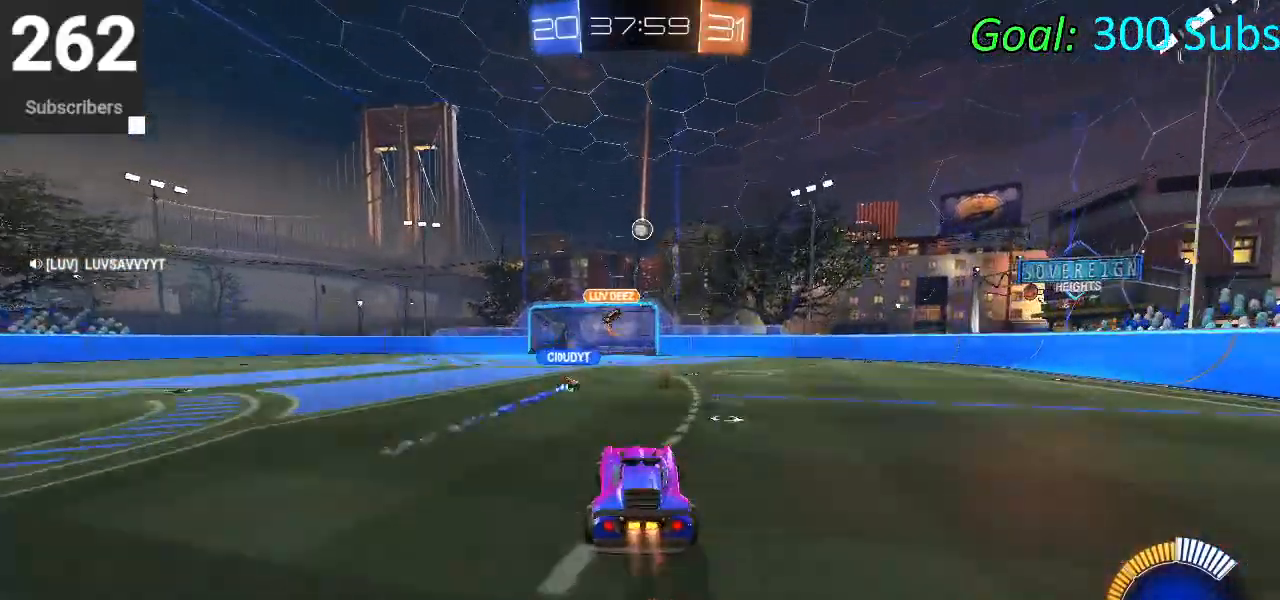
{"buttons": ["CIRCLE", "L1", "R2"], "left_stick": "up-left", "right_stick": "center", "events": [[17, "left_stick", "center"], [50, "CROSS", "down"], [100, "left_stick", "down"], [217, "CROSS", "up"], [233, "L1", "down"], [333, "left_stick", "right"], [417, "left_stick", "up"], [500, "left_stick", "up-left"]]}
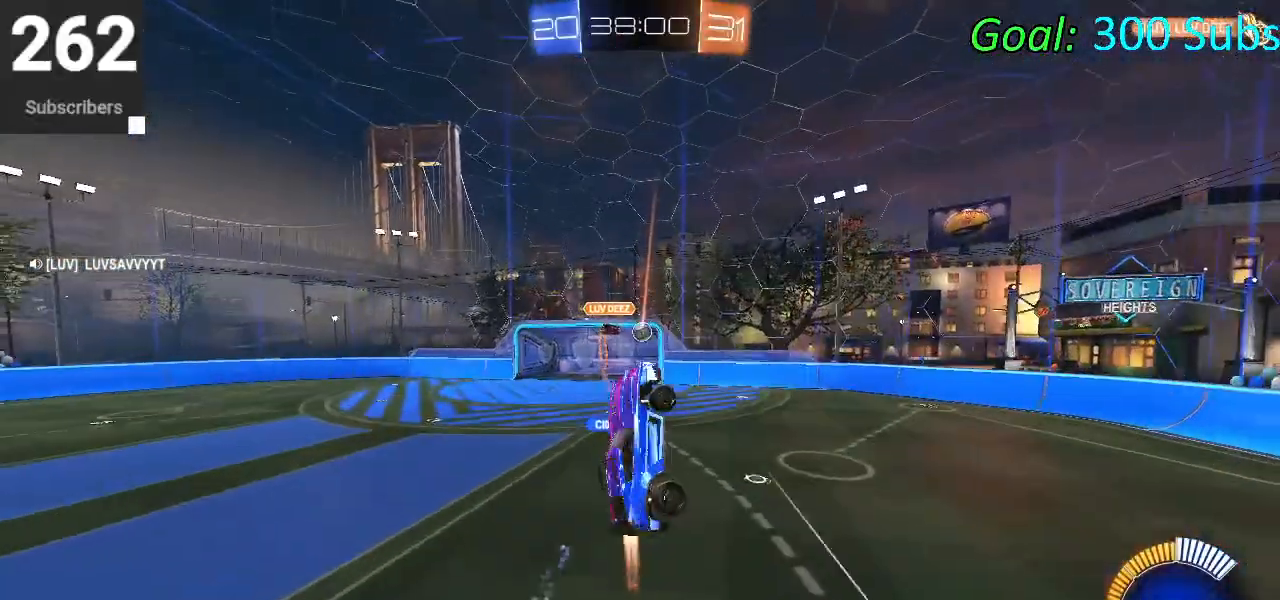
{"buttons": ["CIRCLE", "R2"], "left_stick": "down", "right_stick": "center", "events": [[150, "left_stick", "down-left"], [217, "L1", "up"], [333, "left_stick", "down"]]}
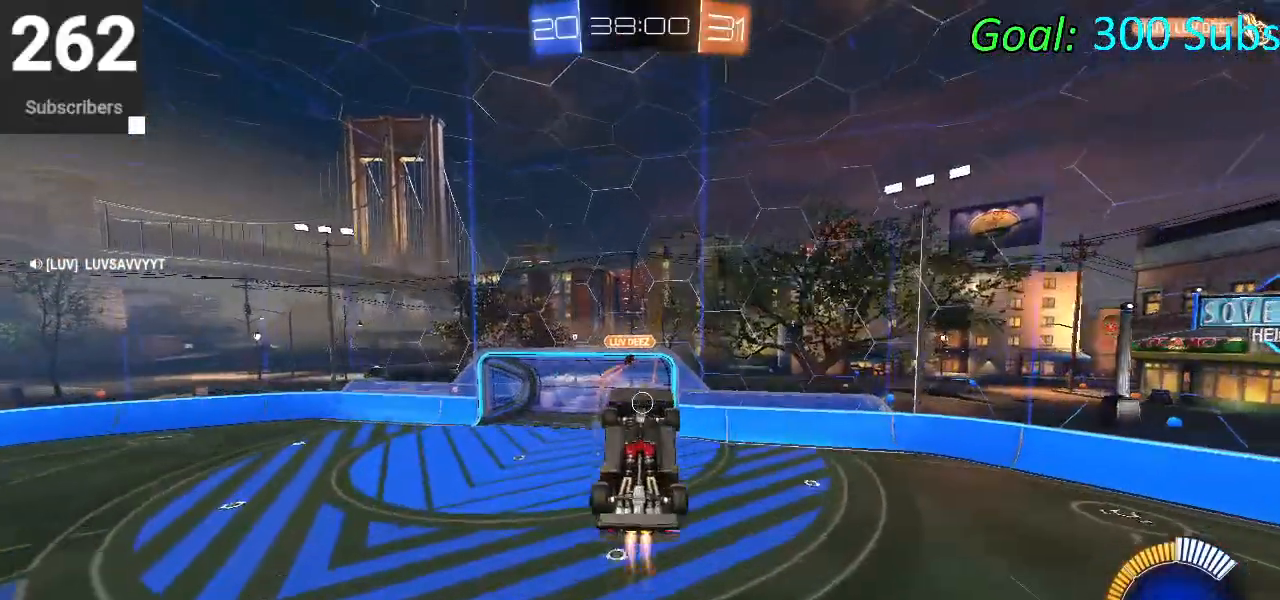
{"buttons": ["TRIANGLE", "R2"], "left_stick": "center", "right_stick": "center", "events": [[33, "left_stick", "center"], [333, "CIRCLE", "up"], [483, "TRIANGLE", "down"]]}